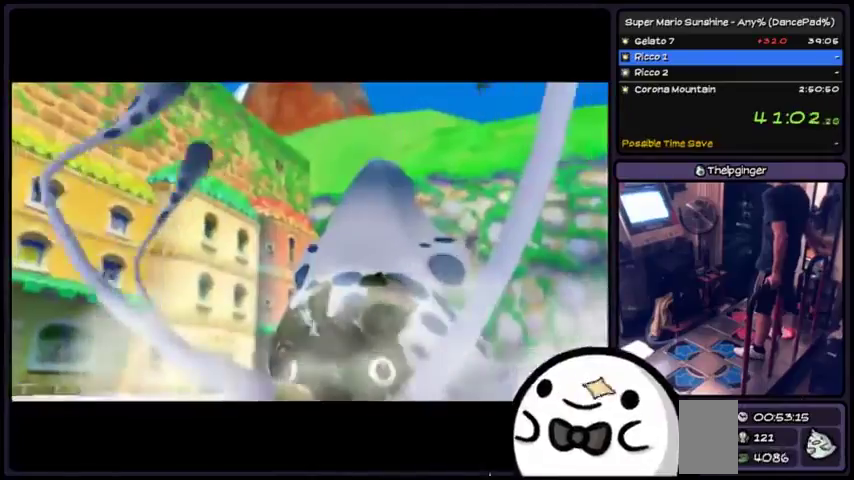
Gameplay with a controller (Xbox layout); each line is a JSON object with the inputs held at the frame after it. "events" lists button and stick changes between this image and that frame as [ms after this image, input, new state], when the widget could be followed in between. Not read: DPAD_DOWN DPAD_UP L1 L2 L3 R1 R2 R3 START Z.
{"buttons": ["A"], "events": [[33, "A", "up"], [100, "A", "down"], [133, "A", "up"], [167, "A", "down"]]}
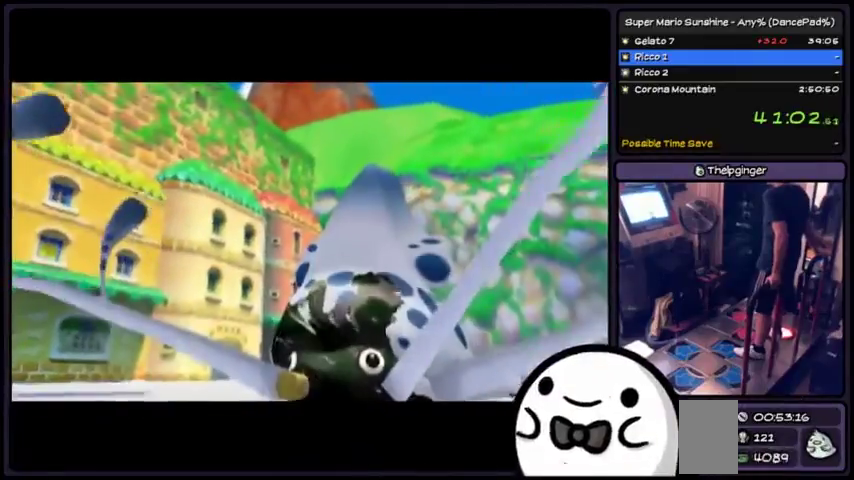
{"buttons": ["A"], "events": [[334, "A", "up"], [367, "A", "down"]]}
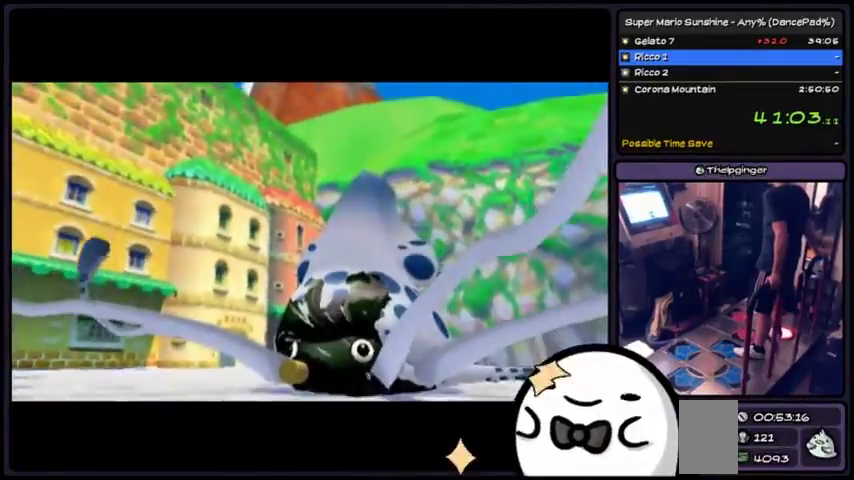
{"buttons": ["A", "X"]}
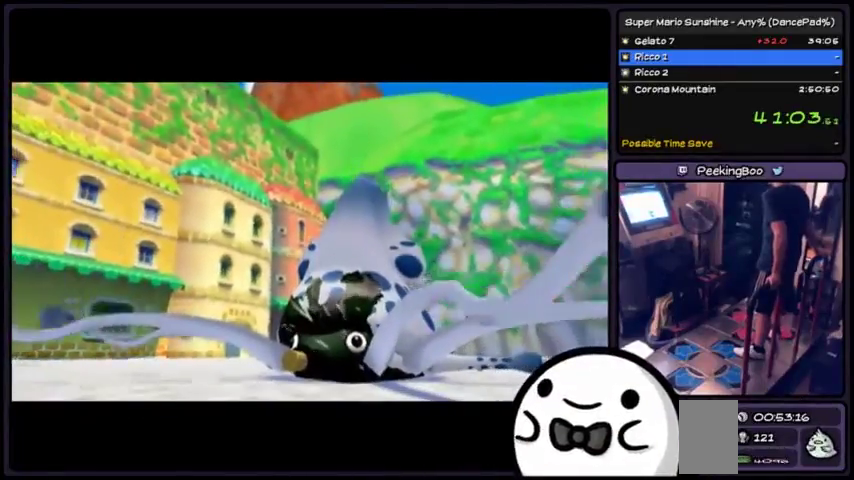
{"buttons": []}
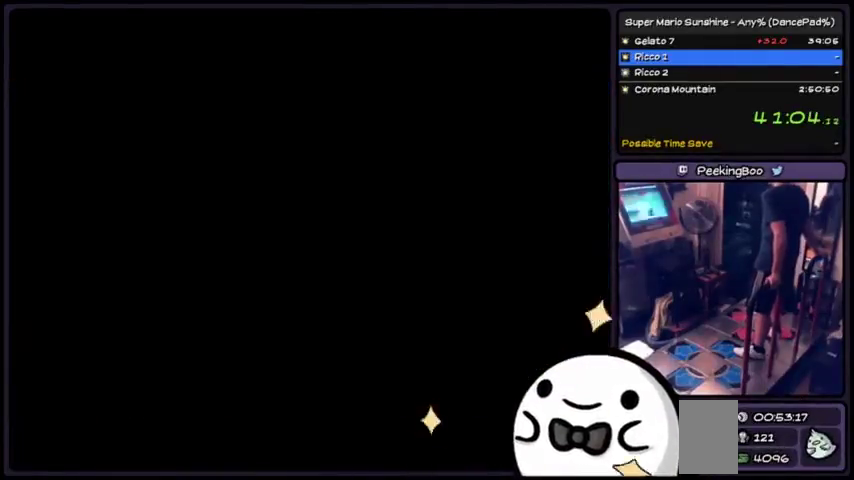
{"buttons": [], "events": [[133, "A", "down"], [400, "A", "up"]]}
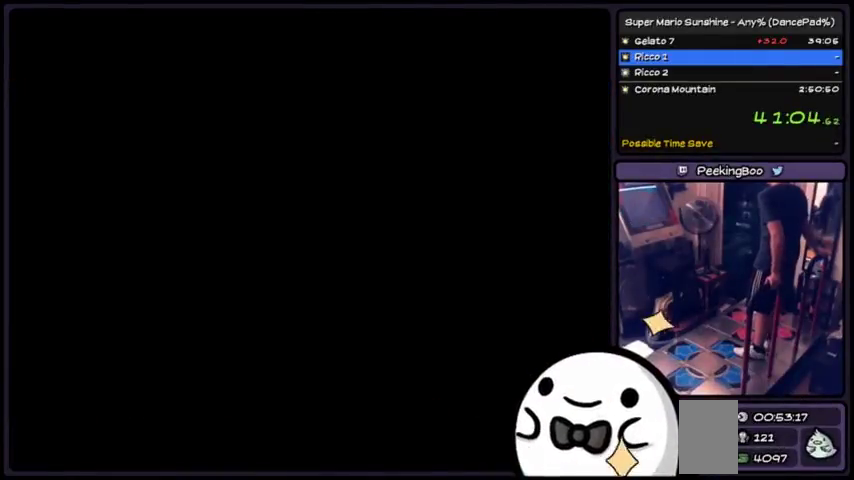
{"buttons": []}
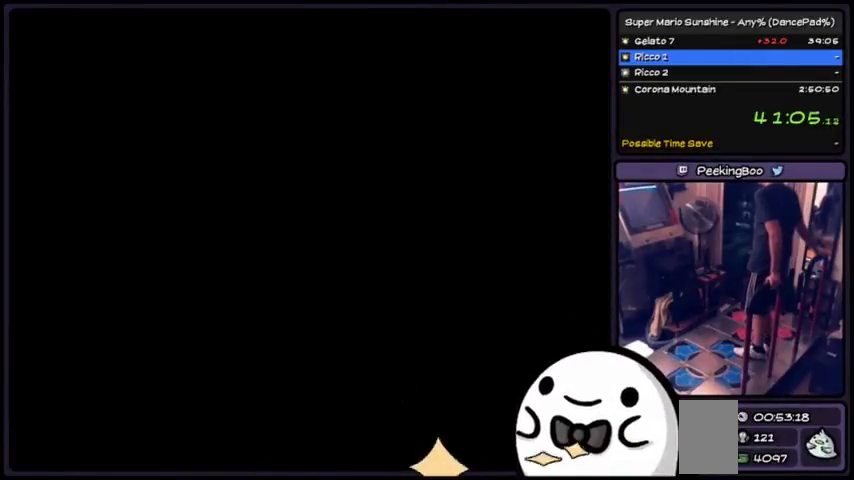
{"buttons": ["DPAD_LEFT"]}
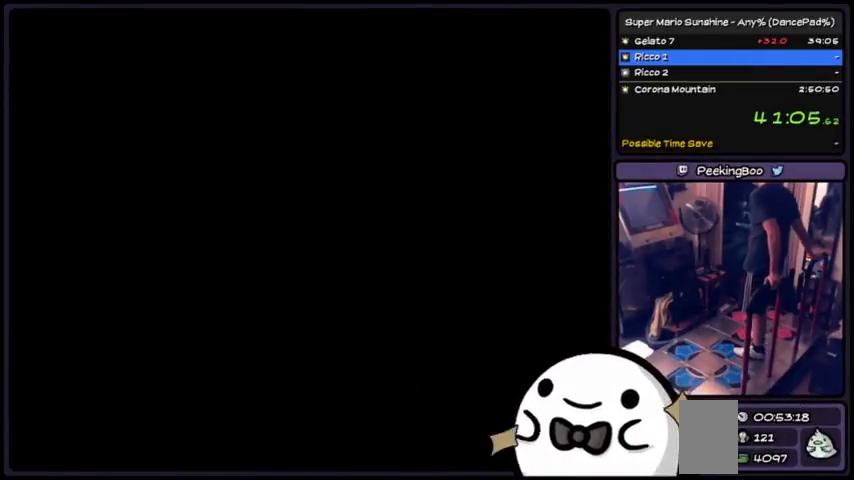
{"buttons": []}
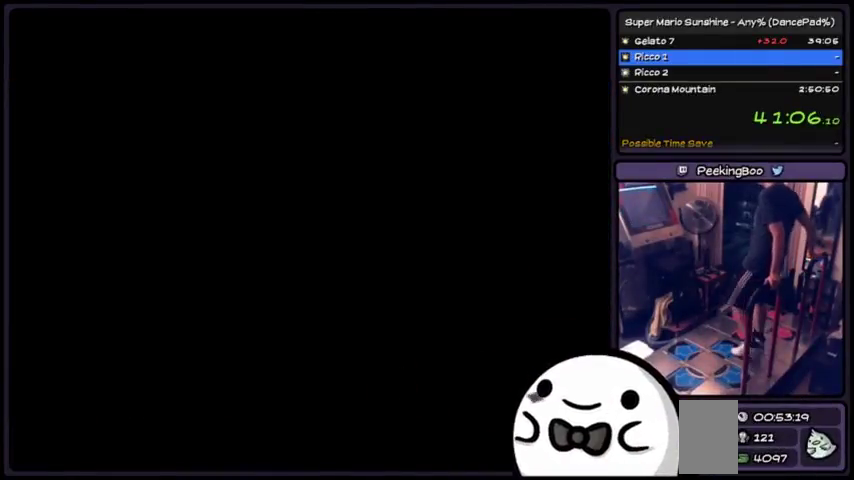
{"buttons": []}
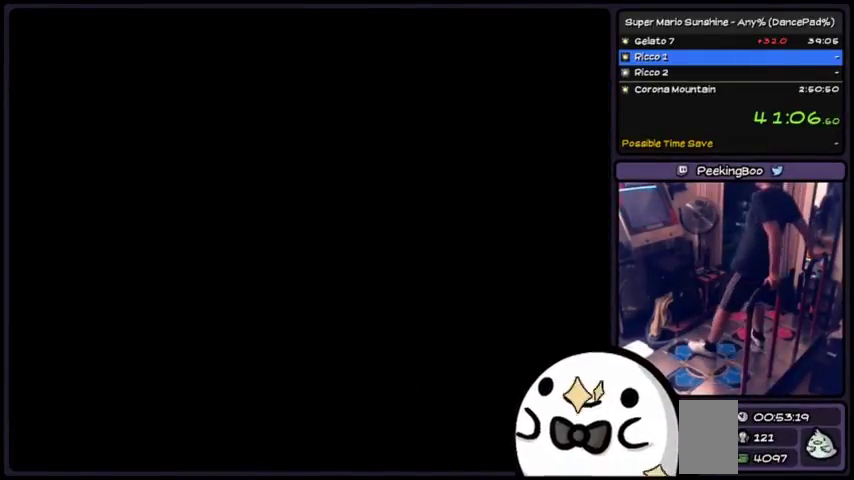
{"buttons": []}
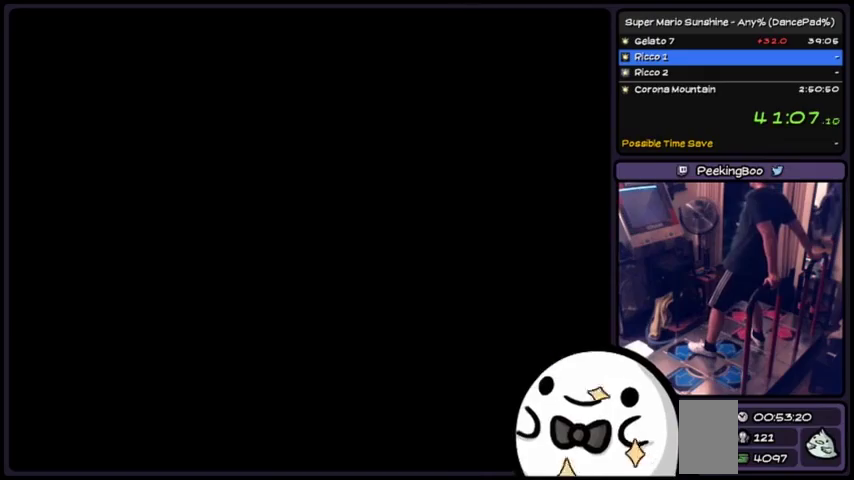
{"buttons": []}
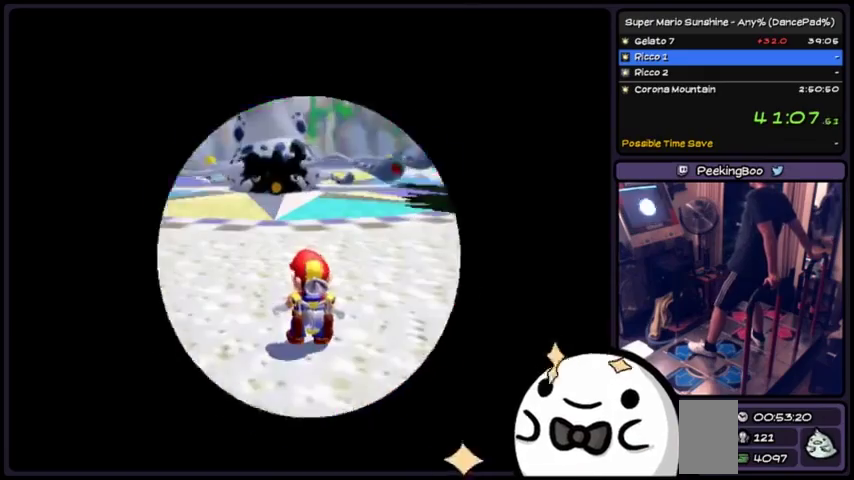
{"buttons": []}
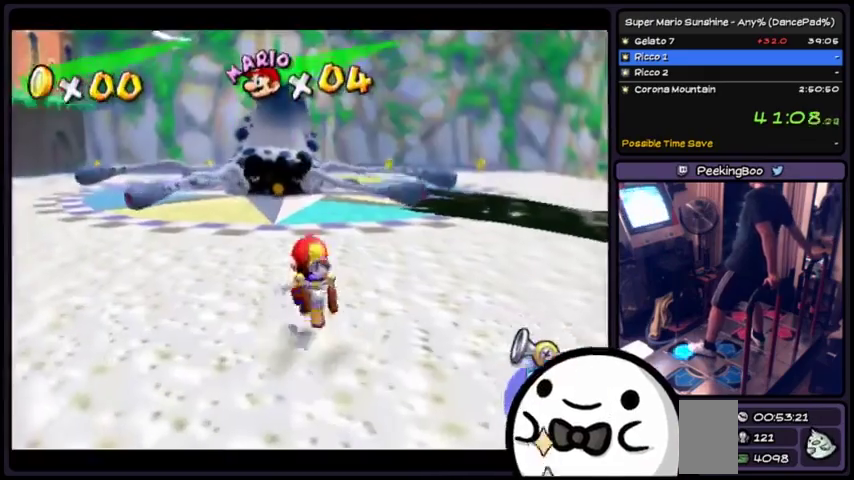
{"buttons": [], "events": [[66, "B", "down"], [100, "B", "up"]]}
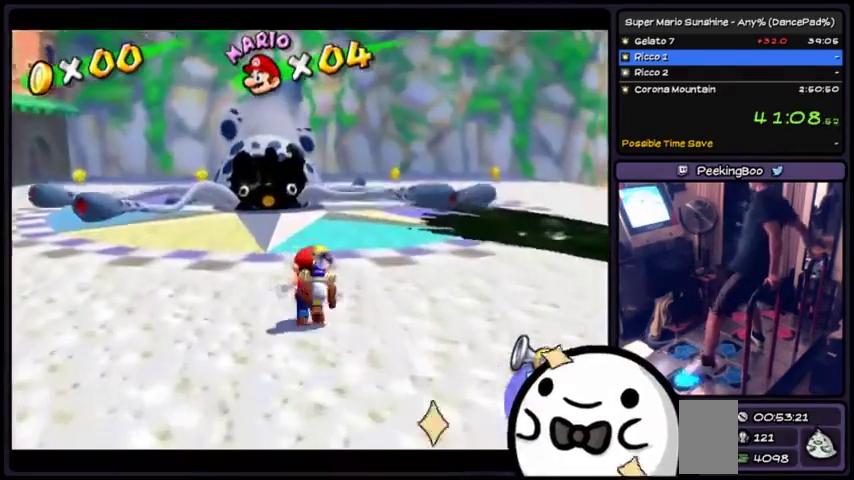
{"buttons": []}
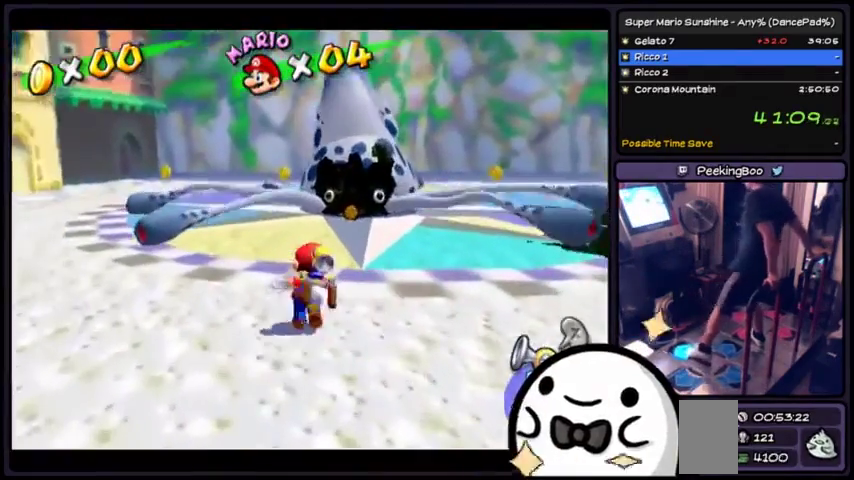
{"buttons": ["X"], "events": [[267, "X", "down"]]}
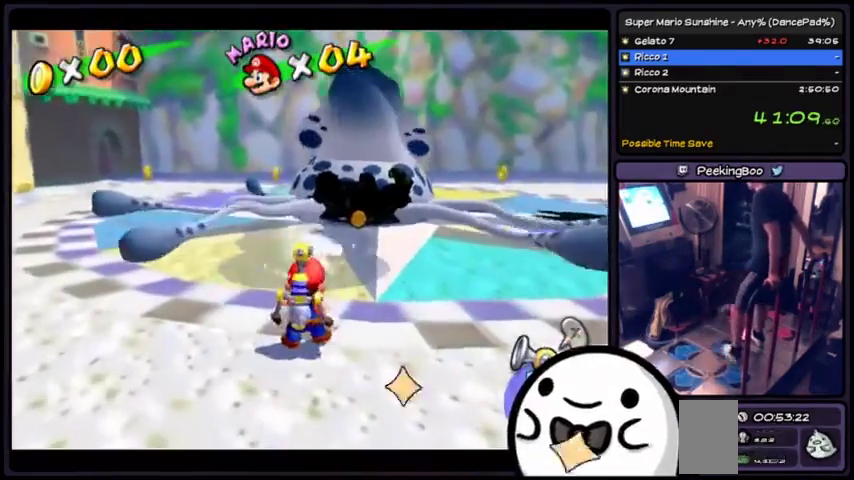
{"buttons": ["X", "DPAD_LEFT"]}
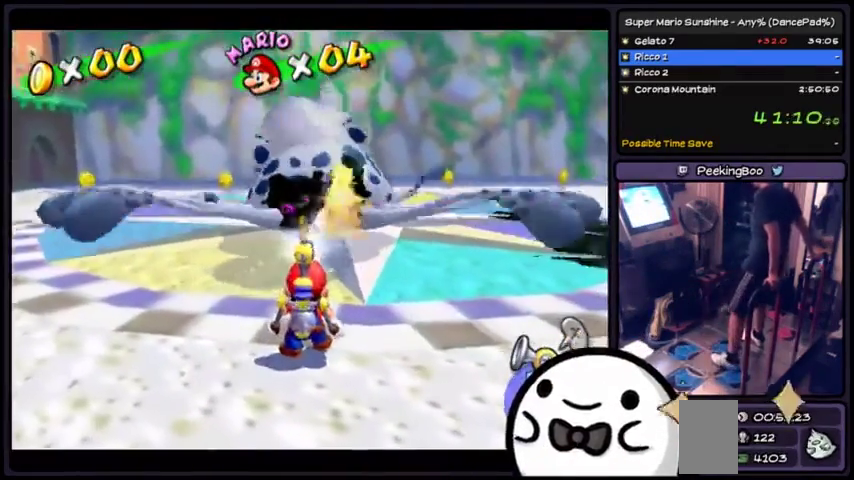
{"buttons": ["X"]}
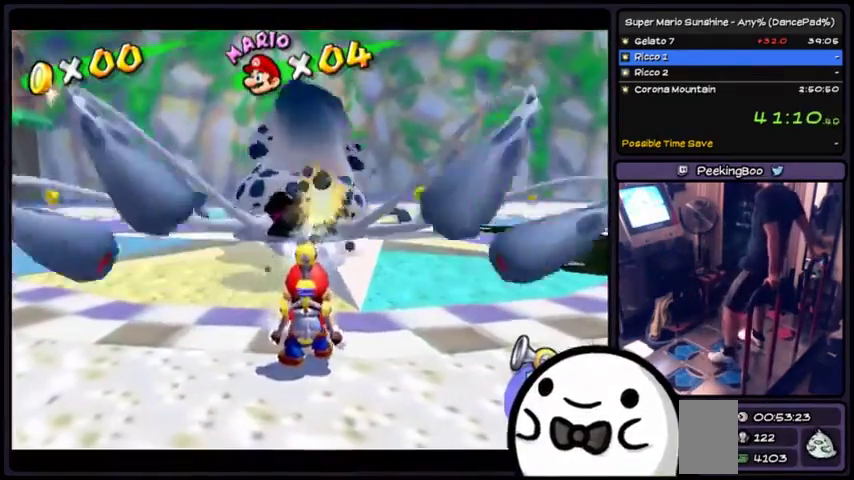
{"buttons": ["X"]}
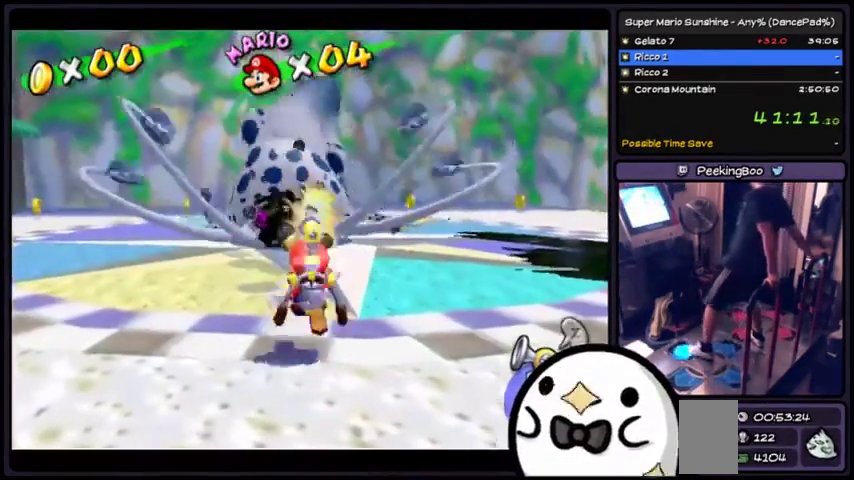
{"buttons": ["X"], "events": [[133, "X", "up"], [400, "X", "down"]]}
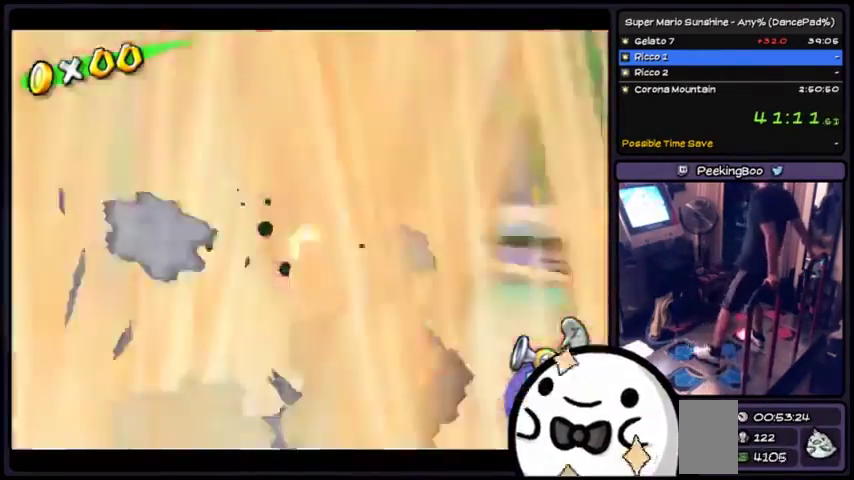
{"buttons": ["X"]}
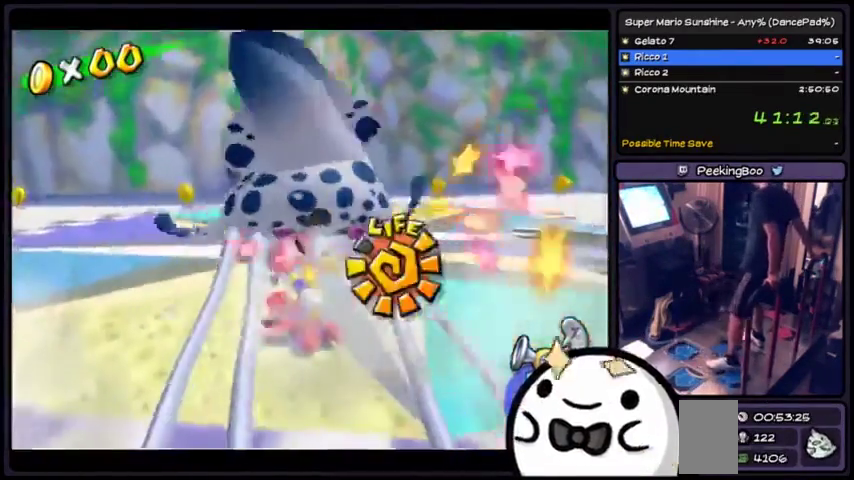
{"buttons": ["X"]}
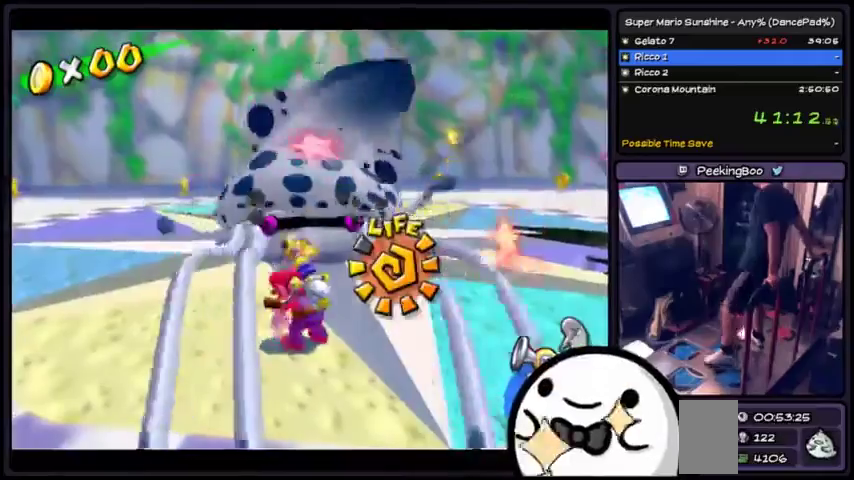
{"buttons": ["X"]}
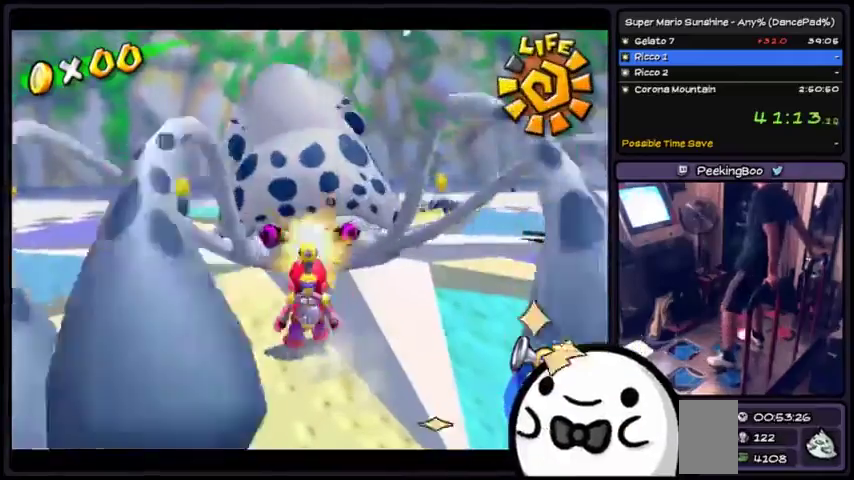
{"buttons": ["X"]}
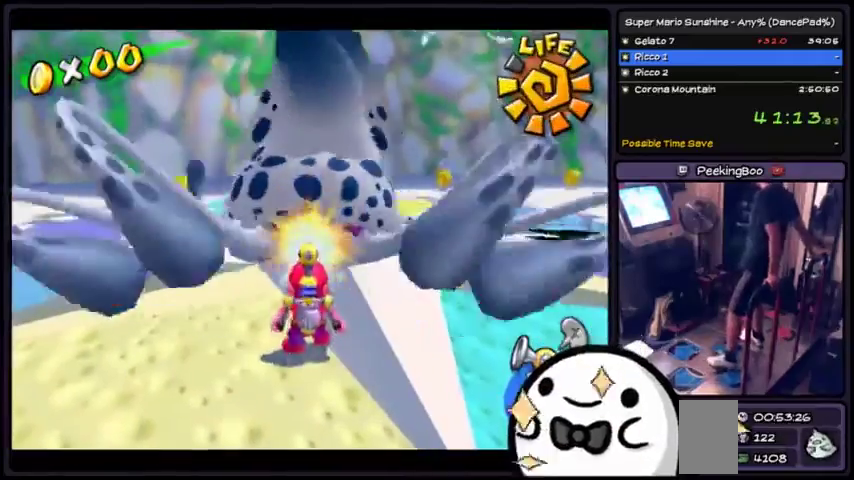
{"buttons": [], "events": [[367, "X", "up"]]}